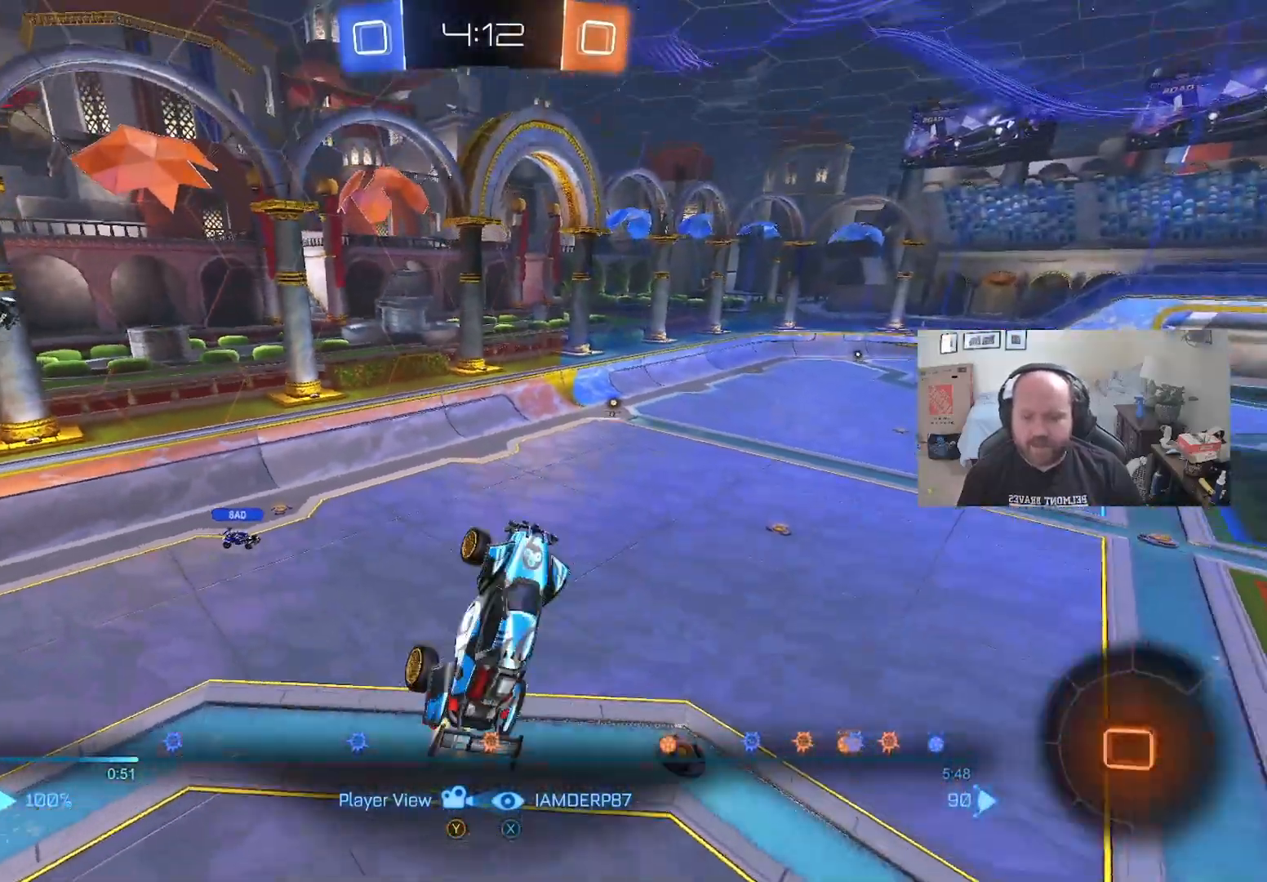
Gameplay with a controller (Xbox layout); each line is a JSON object with the inputs held at the frame after it. "events" lists button and stick changes between this image and that frame as [ms after this image, input, new state], when the widget could be followed in between. Not read: left_stick right_stick.
{"buttons": [], "events": [[150, "A", "down"], [333, "A", "up"]]}
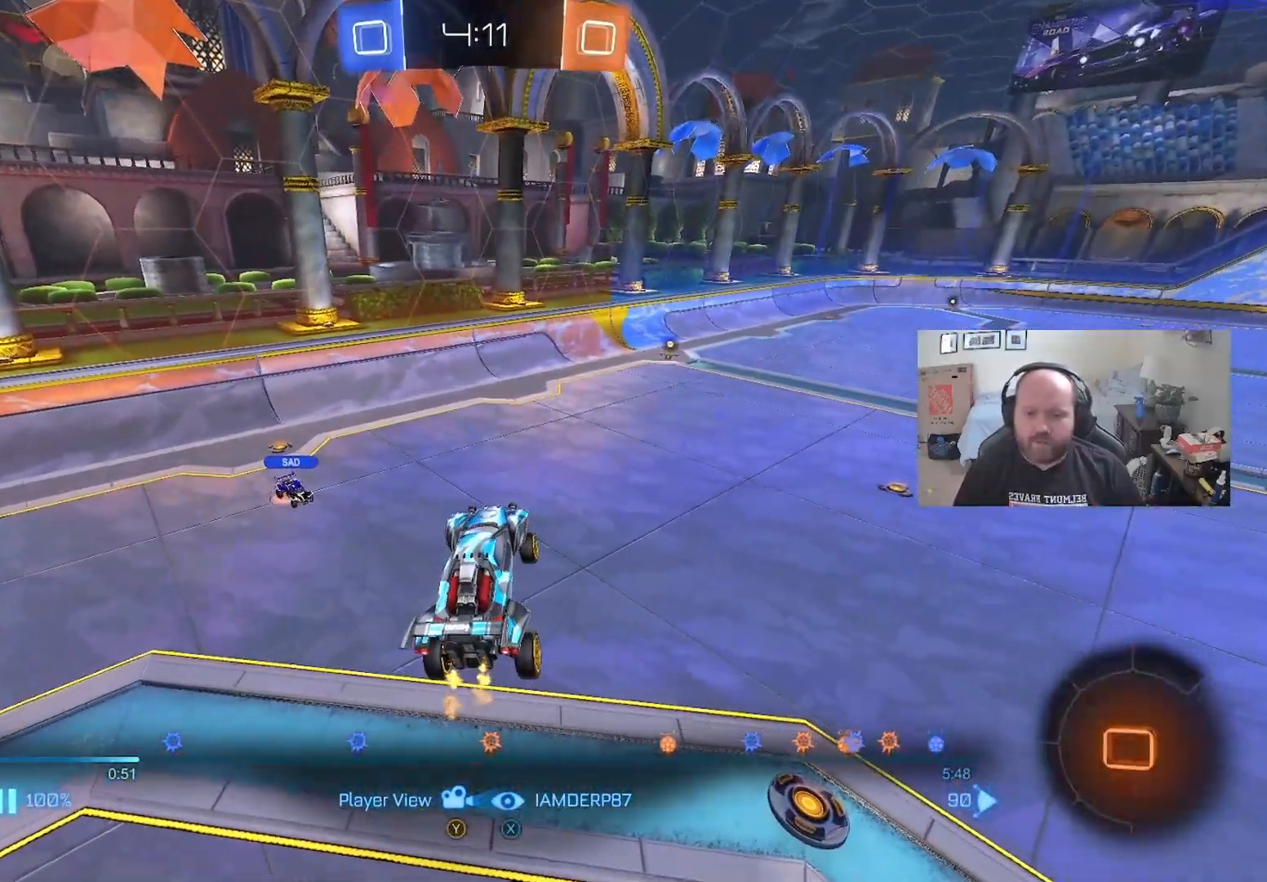
{"buttons": ["DPAD_LEFT"], "events": [[450, "DPAD_LEFT", "down"]]}
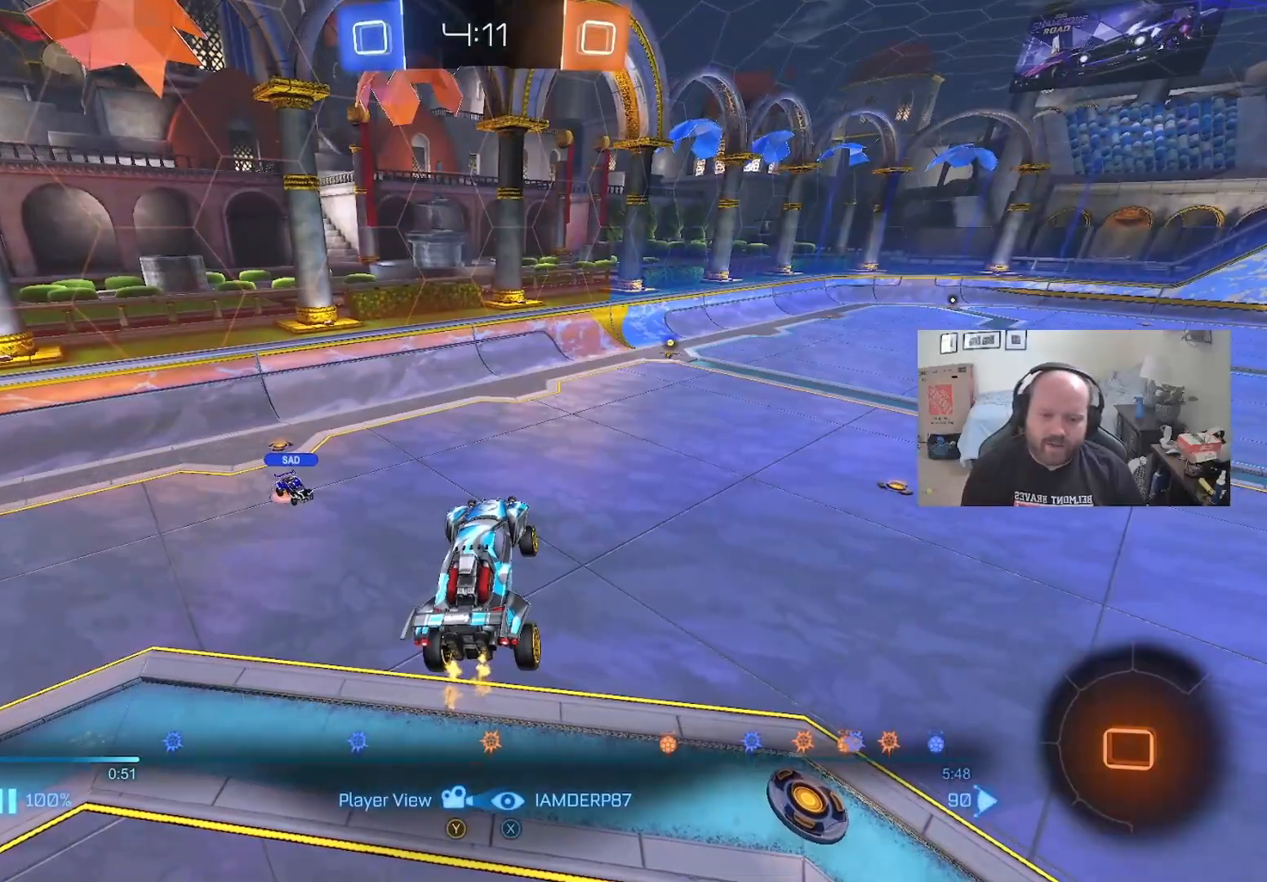
{"buttons": [], "events": [[50, "DPAD_LEFT", "up"]]}
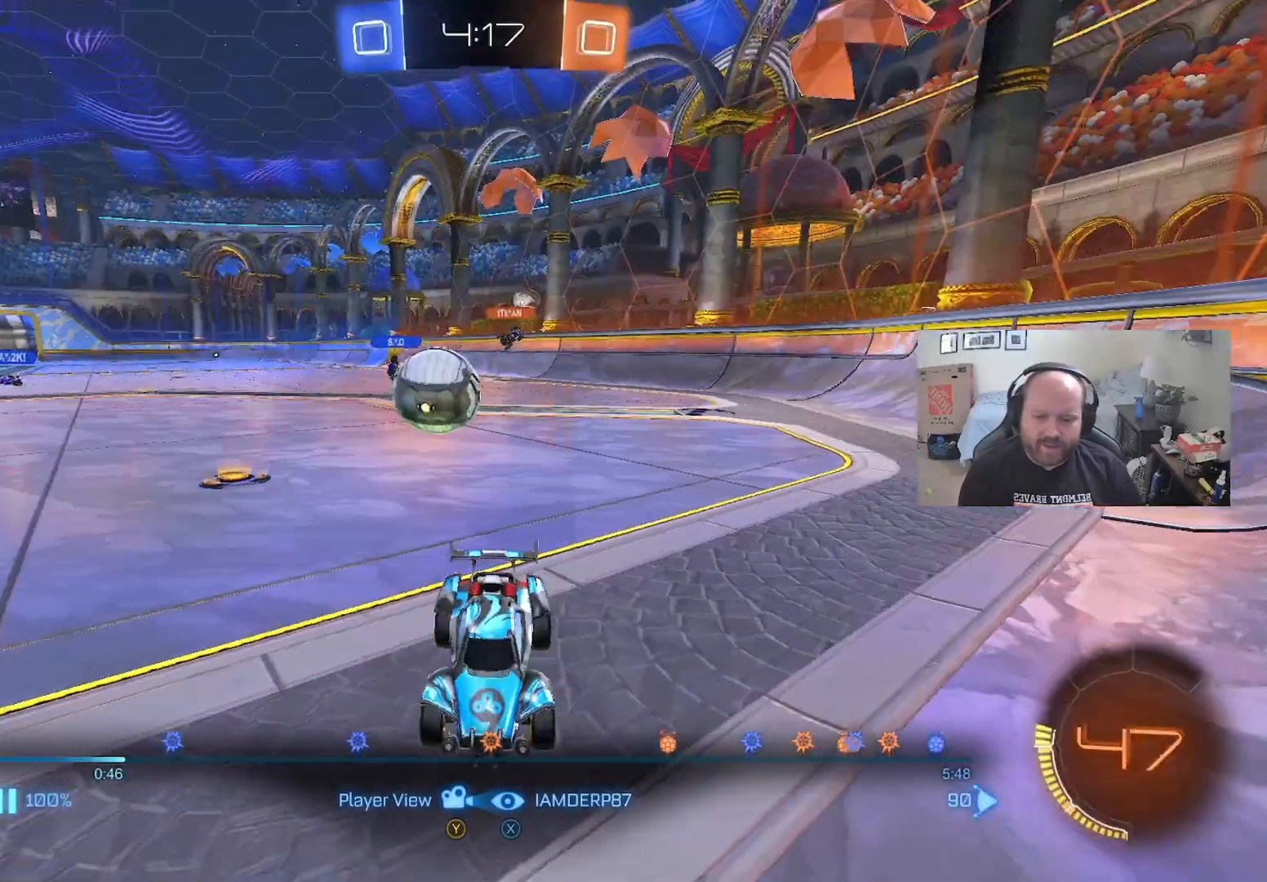
{"buttons": [], "events": []}
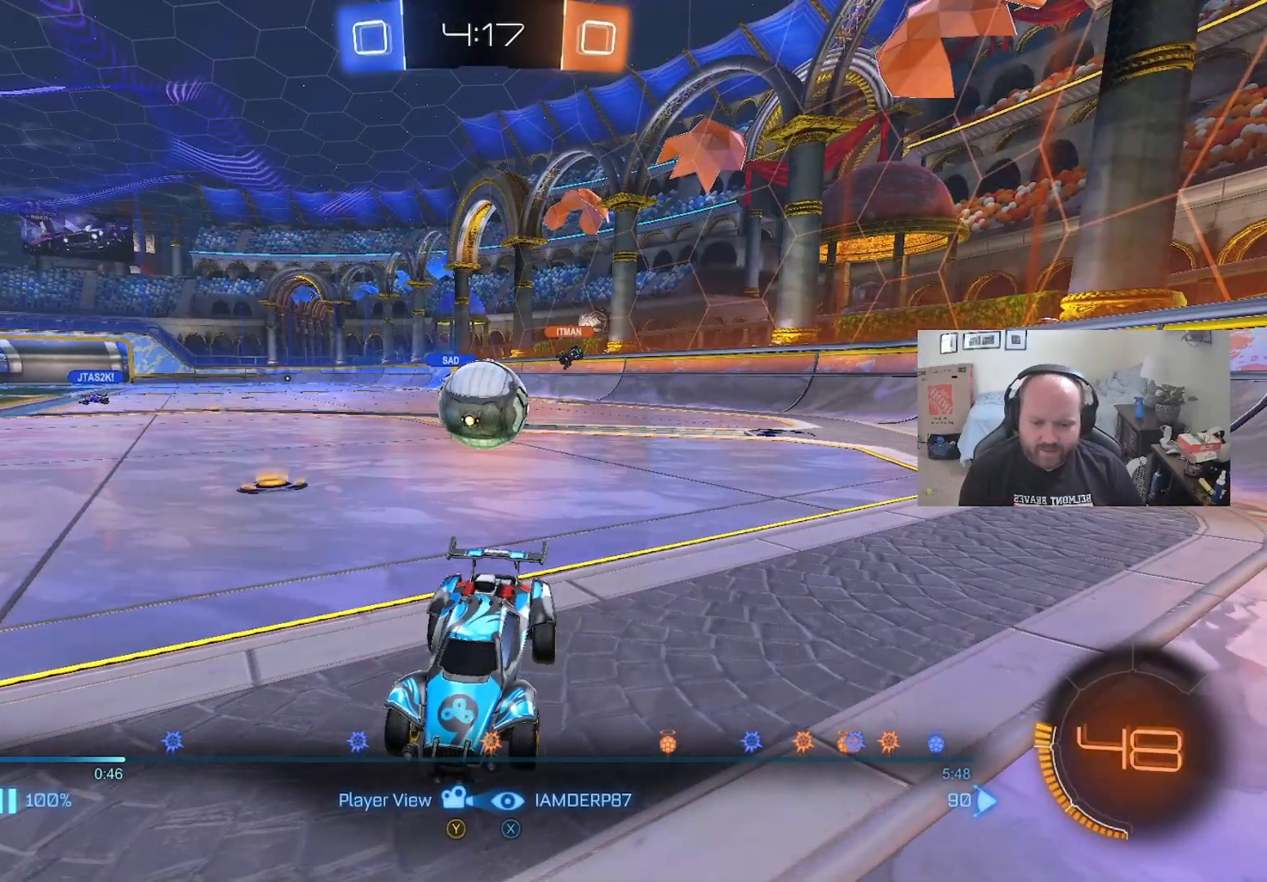
{"buttons": [], "events": [[150, "X", "down"], [250, "X", "up"]]}
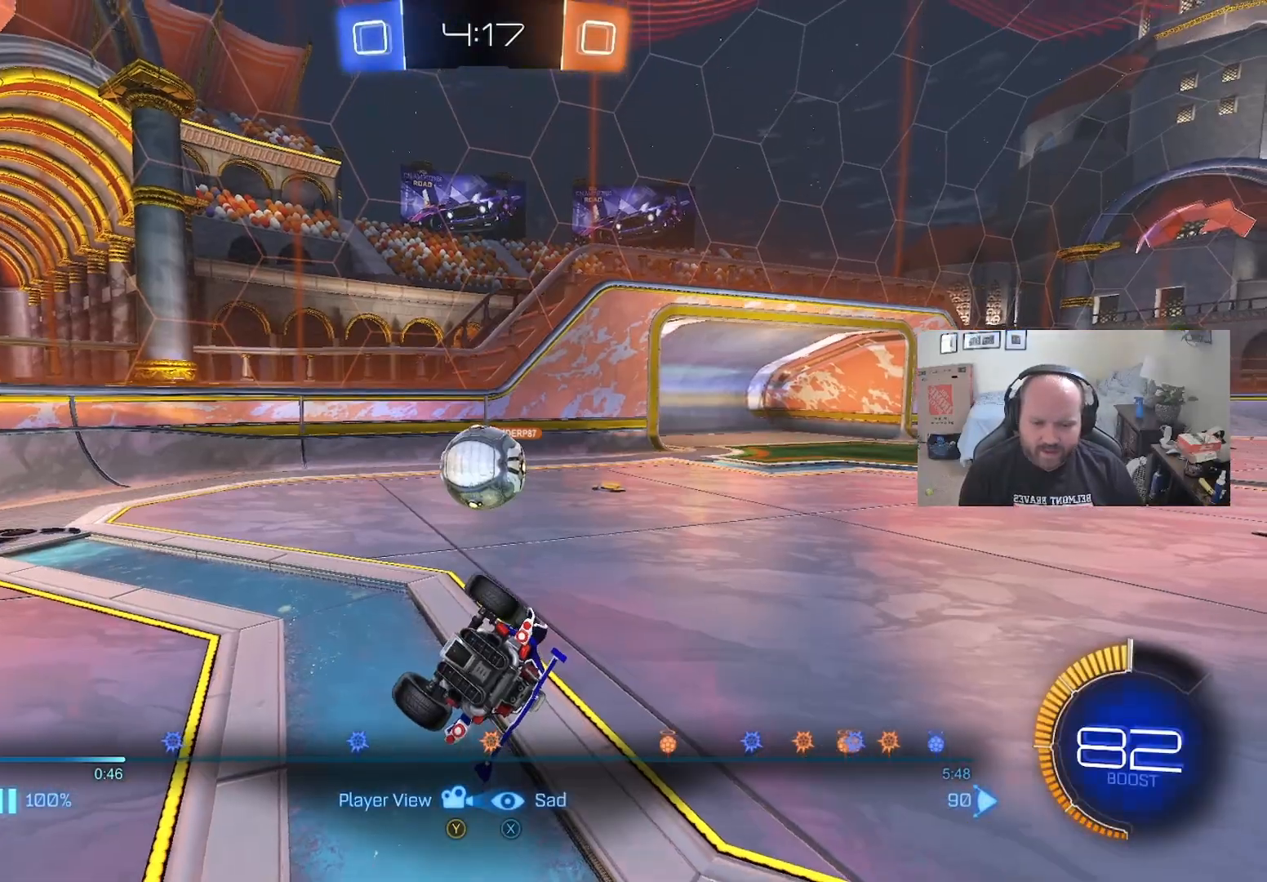
{"buttons": [], "events": [[217, "X", "down"], [350, "X", "up"]]}
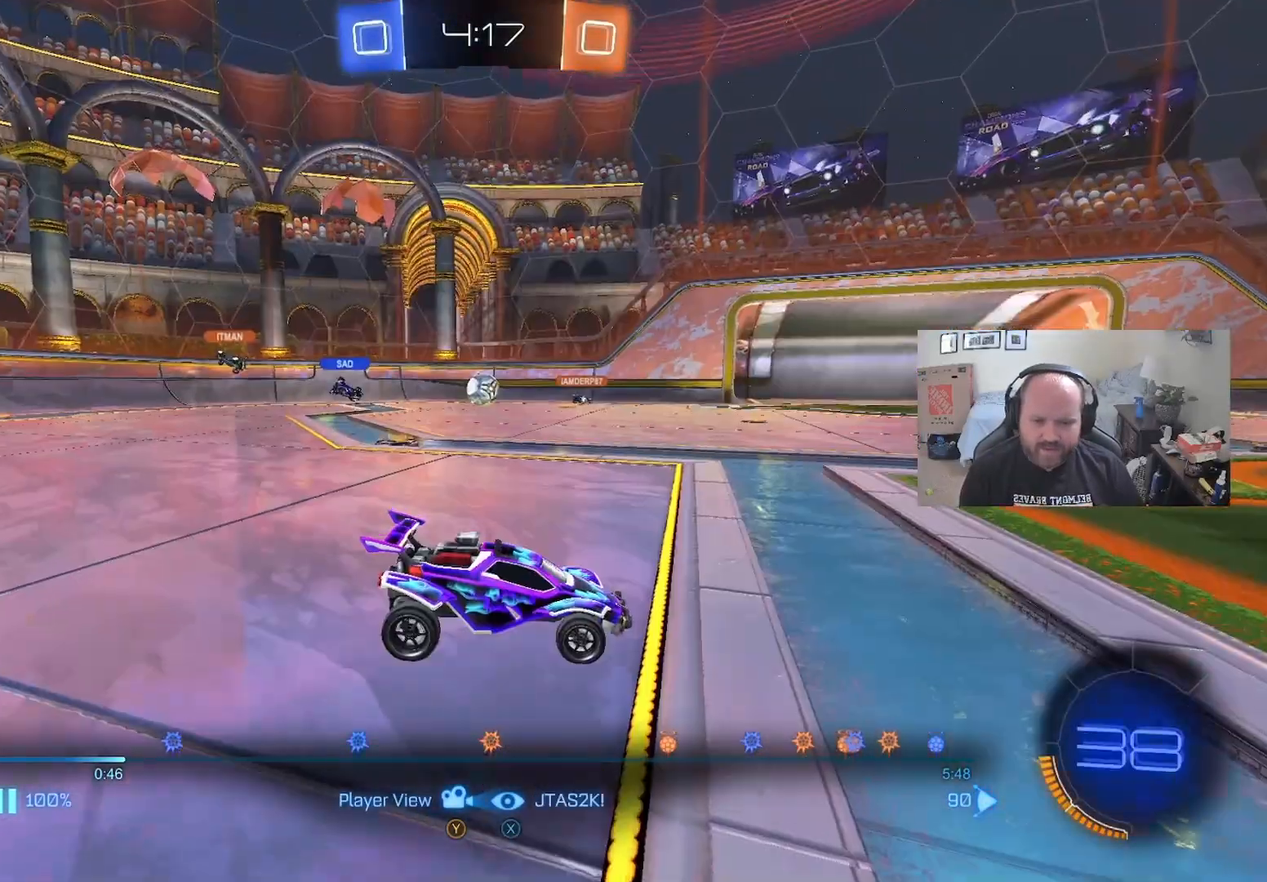
{"buttons": [], "events": [[83, "X", "down"], [217, "X", "up"]]}
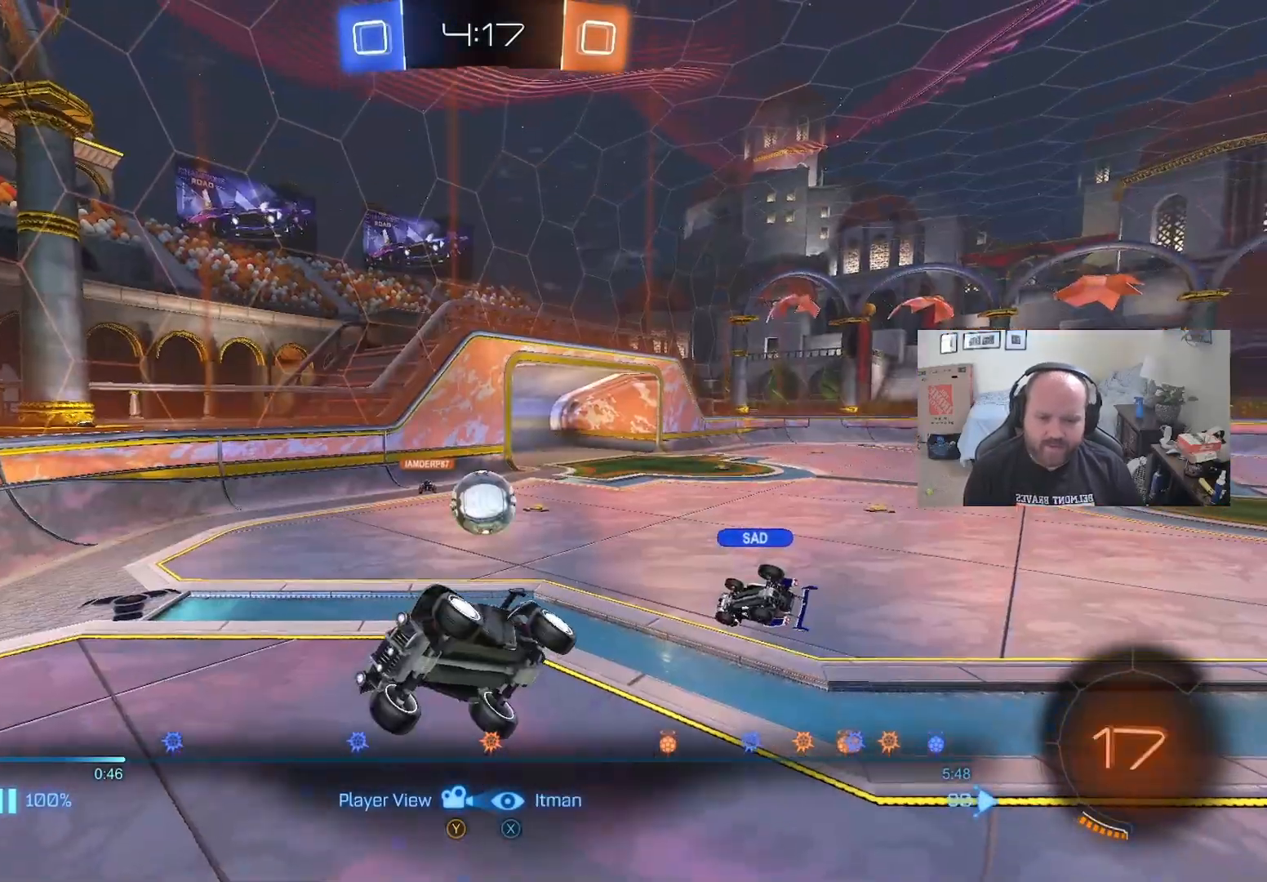
{"buttons": [], "events": [[167, "A", "down"], [233, "A", "up"]]}